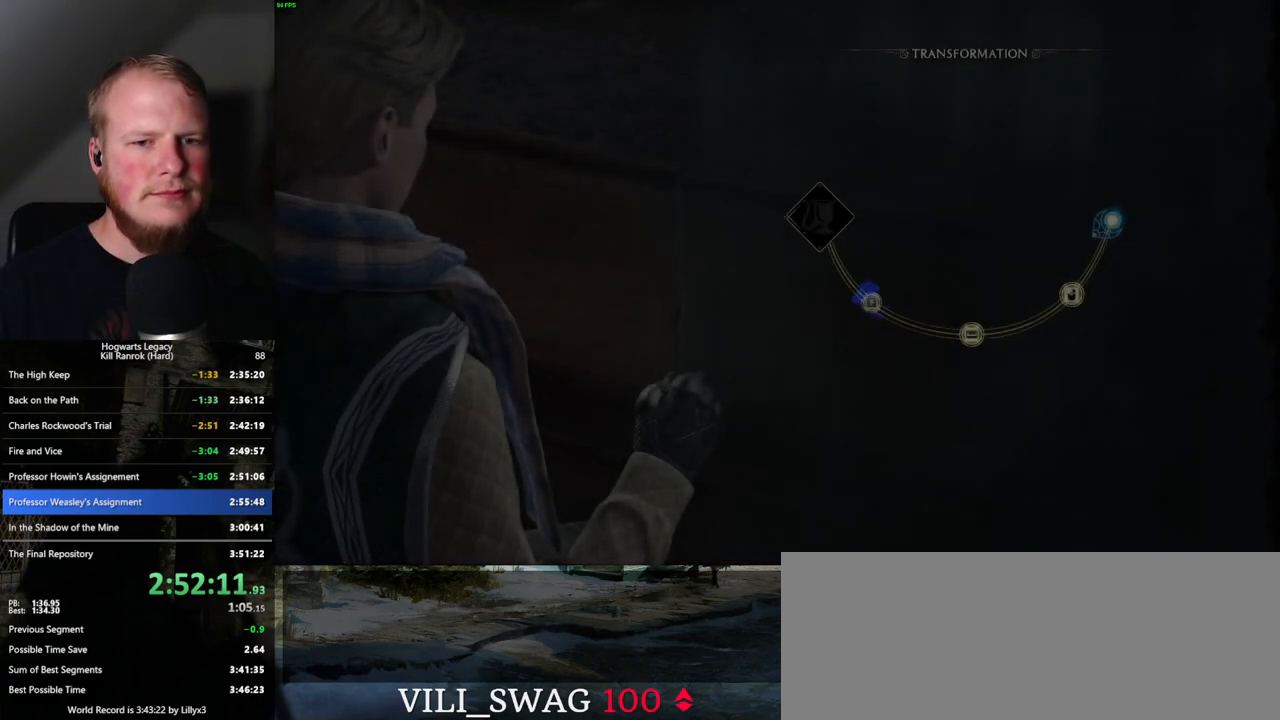
Gameplay with keyboard and mouse; each line is a JSON object with the keys and mouse buttons held at the frame after it. "events" lists presses ("down") and releases ("up") of ".", "/", "0", "1", "2", "3", "4", "5", "6", "7", "8", "9", "a", "alt_l", "alt_r", "b", "backslash", "backspace", "c", "caps_lock", "comma", "ctrl_l", "ctrl_r", "d", "e", "equals", "escape", "f", "f1", "f10", "f11", "f12", "f2", "f3", "f4", "f5", "f6", "f7", "f8", "f9", "g", "h", "i", "j", "k", "l", "lbracket", "m", "minus", "n", "o", "p", "q", "quote", "r", "rbracket", "return", "s", "semicolon", "shift_l", "shift_r", "space", "super_l", "super_r", "t", "tab", "tilde", "u", "v", "w", "x", "y", "z", "mouse_left", "mouse_wheel", "mouse_right", "mouse_mb4" and "mouse_mb5" between this image and that frame as [ms after this image, input, new state], when the widget could be followed in between. "mouse_left", "mouse_wheel", "mouse_right", "mouse_mb4", "mouse_mb5" = the "left", "wheel", "right", "mb4", "mb5" buttons of the "mouse" list. No other keys are recorded. "wheel" means that the mouse wheel is clicked or scrolled. Mouse movement is not recorded.
{"keys": [], "mouse": [], "events": [[100, "space", "down"], [200, "space", "up"], [383, "space", "down"], [450, "space", "up"]]}
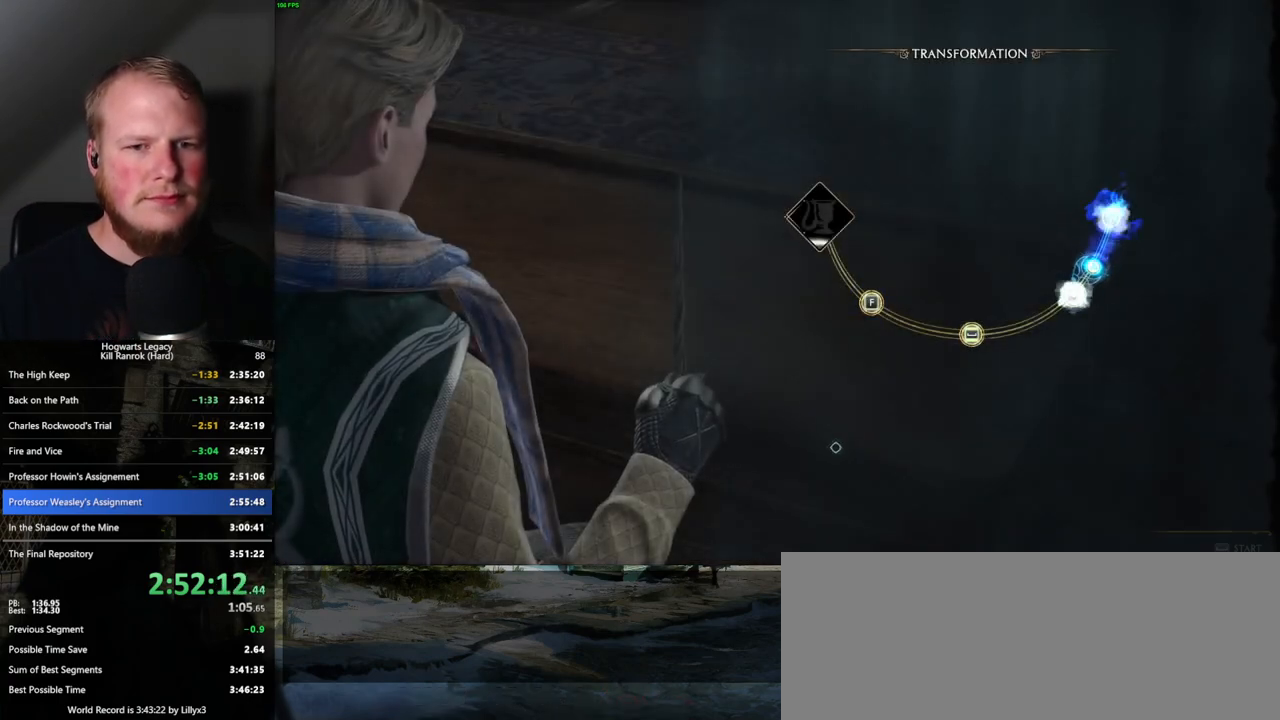
{"keys": [], "mouse": [], "events": [[150, "mouse_left", "down"], [233, "mouse_left", "up"]]}
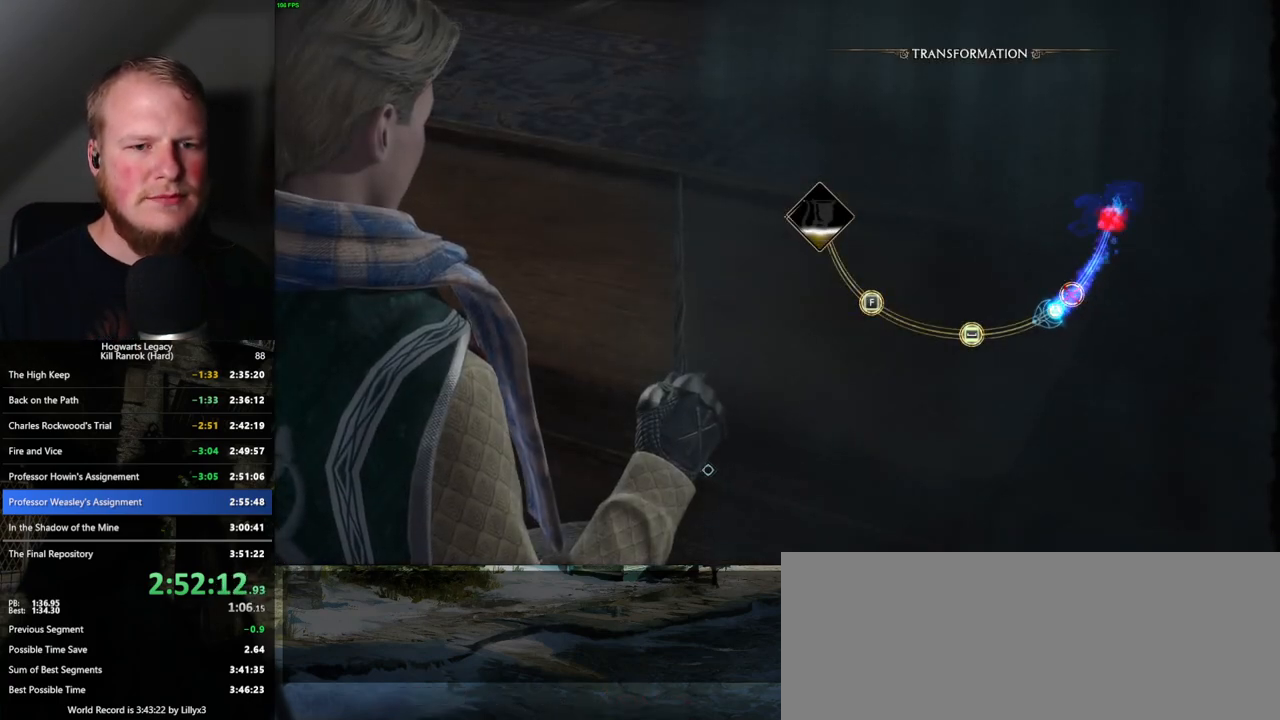
{"keys": [], "mouse": [], "events": []}
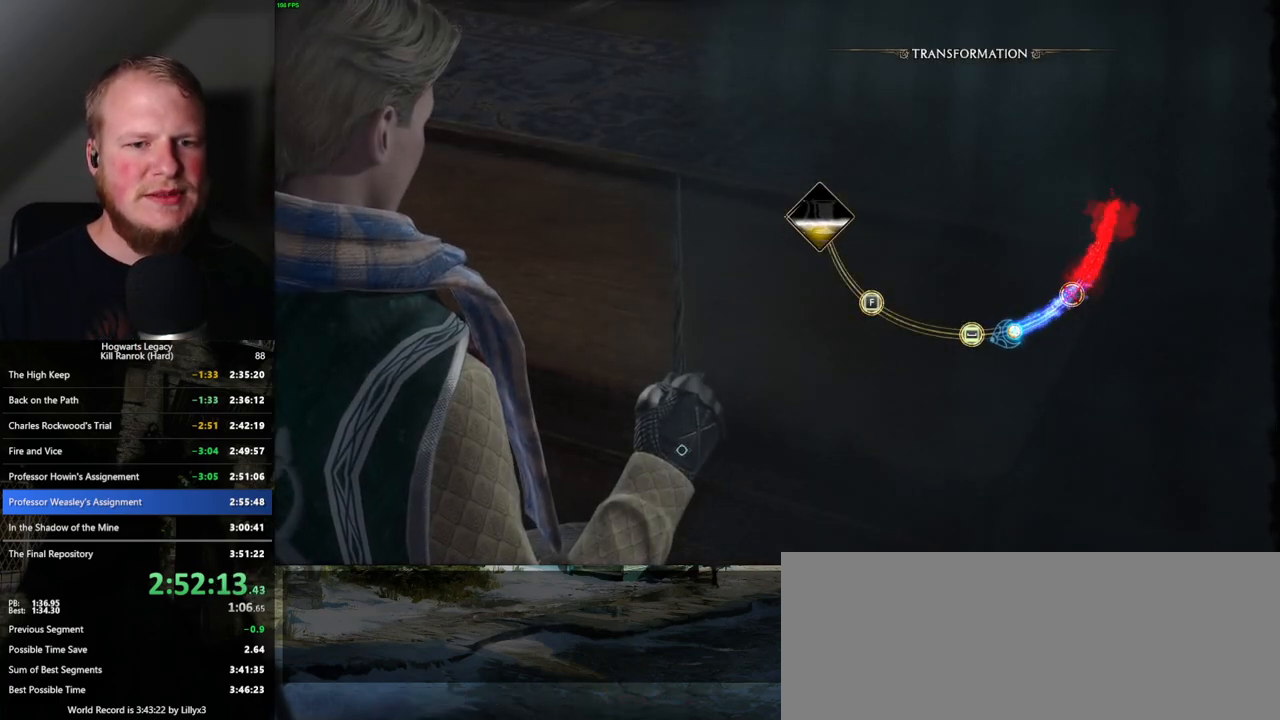
{"keys": [], "mouse": [], "events": [[33, "space", "down"], [133, "space", "up"]]}
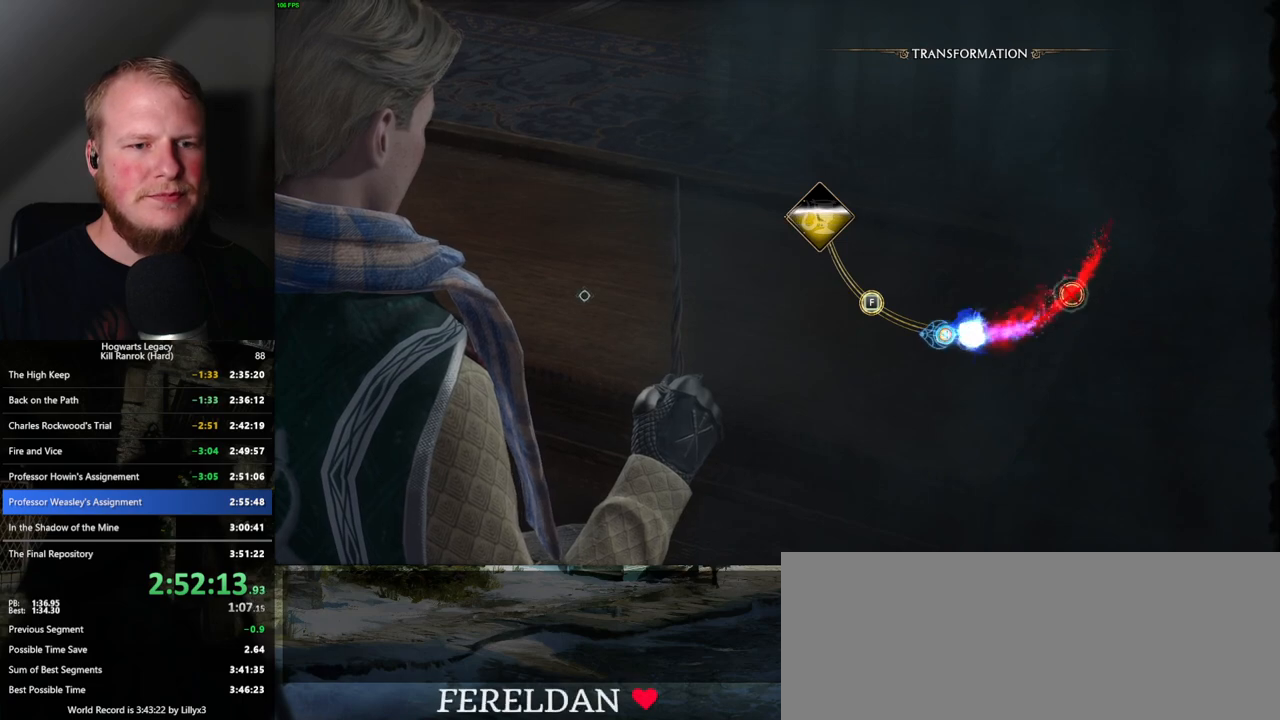
{"keys": [], "mouse": [], "events": []}
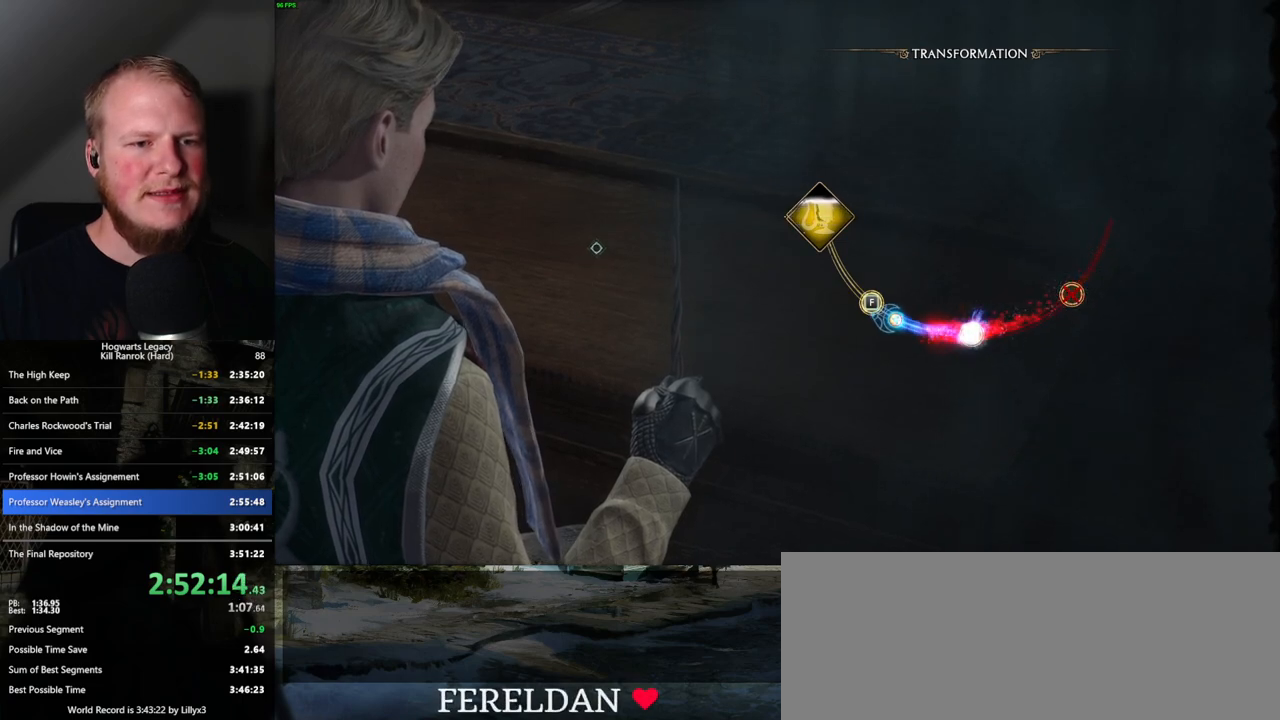
{"keys": [], "mouse": [], "events": [[33, "f", "down"], [133, "f", "up"]]}